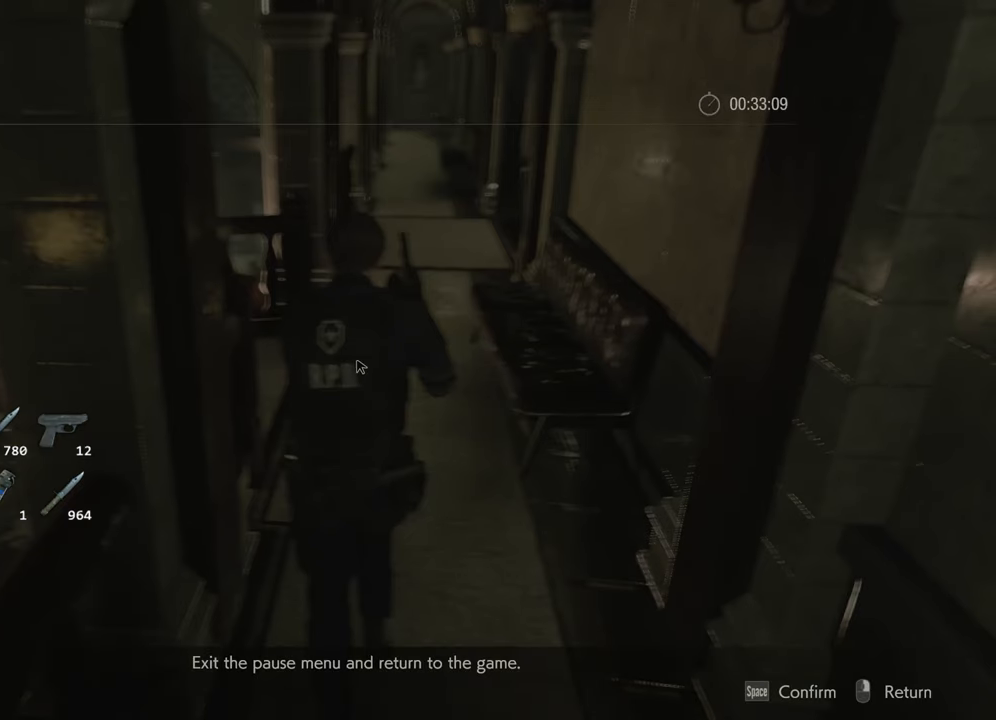
Gameplay with keyboard and mouse; each line is a JSON object with the keys and mouse buttons held at the frame after it. "events" lists presses ("down") and releases ("up") of "1", "2", "3", "4", "a", "alt", "c", "ctrl", "d", "e", "escape", "f", "q", "r", "s", "shift", "space", "tab", "v", "w", "x", "z", "mouse_left" and "mouse_right" between this image and that frame as [ms after this image, input, new state], when the widget could be followed in between. "mouse_left", "mouse_right" = the "left", "right" buttons of the "mouse" list. No other keys are recorded. Not read: mouse_move.
{"keys": [], "mouse": [], "events": []}
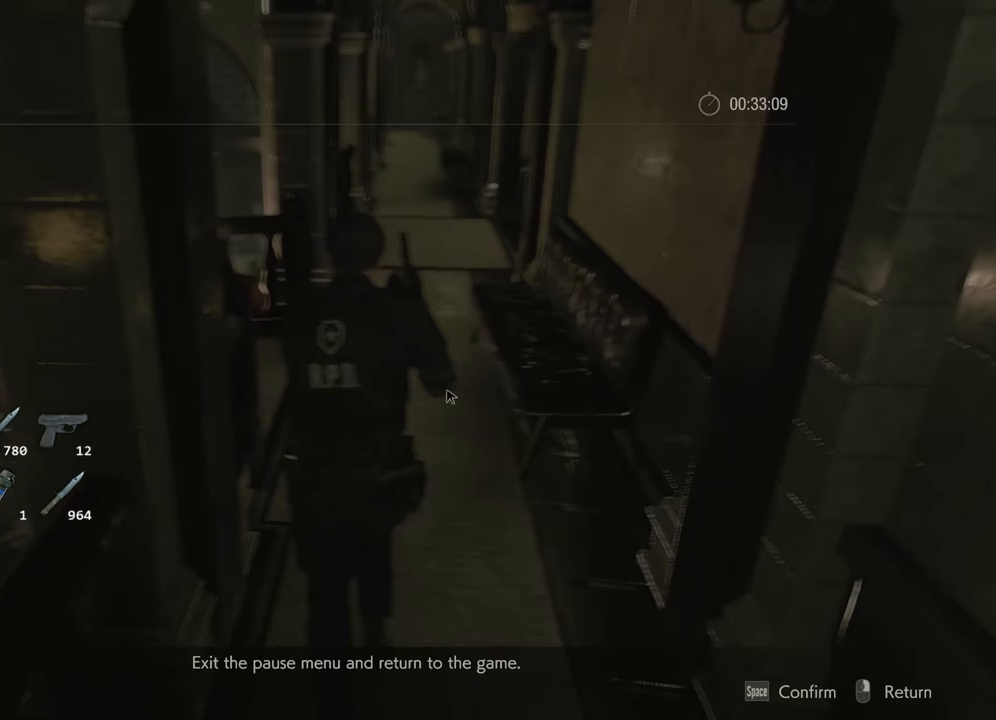
{"keys": [], "mouse": [], "events": []}
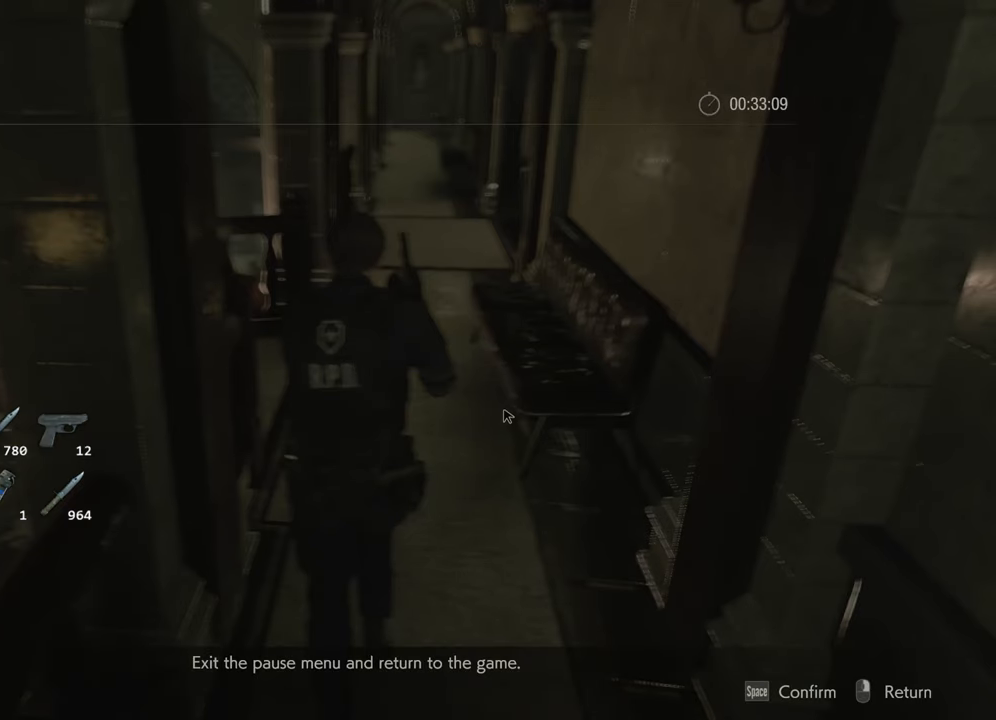
{"keys": [], "mouse": [], "events": []}
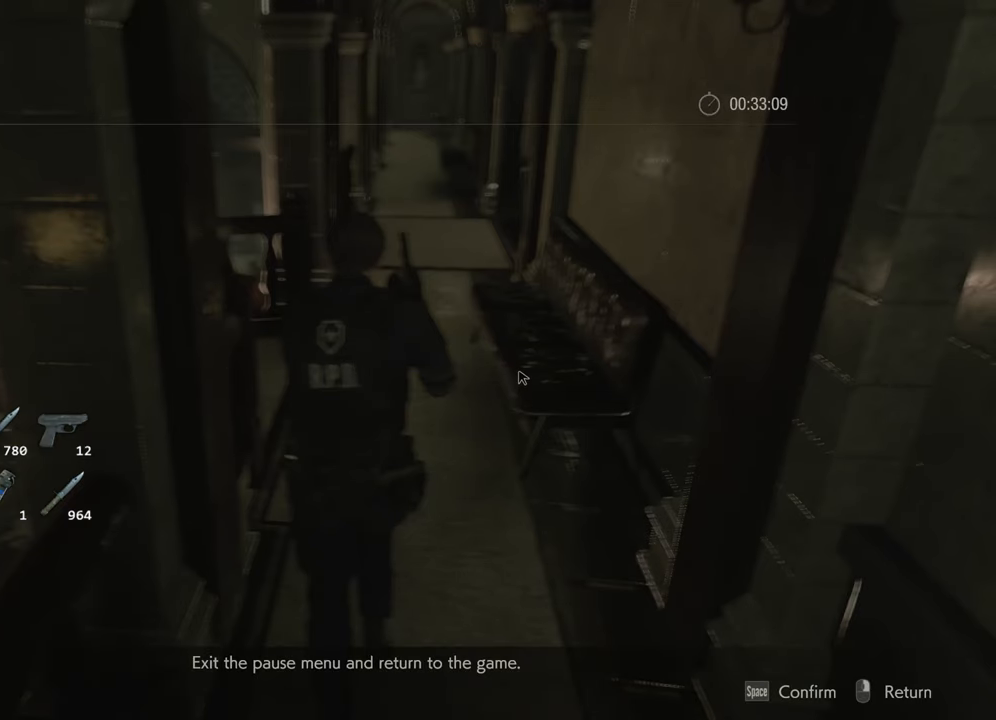
{"keys": [], "mouse": [], "events": []}
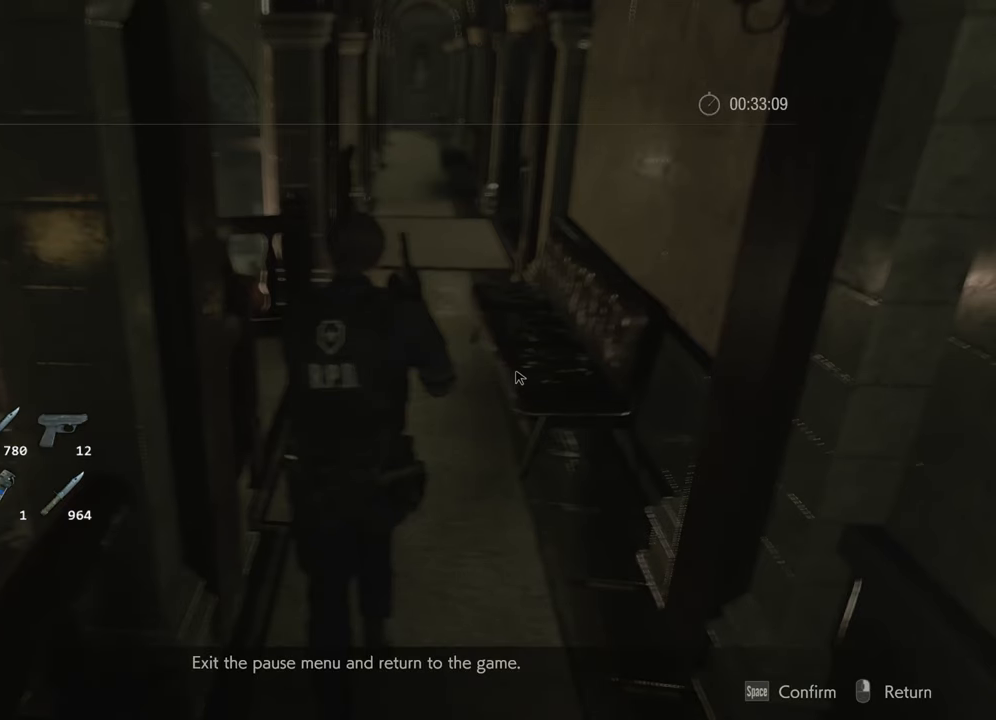
{"keys": [], "mouse": [], "events": []}
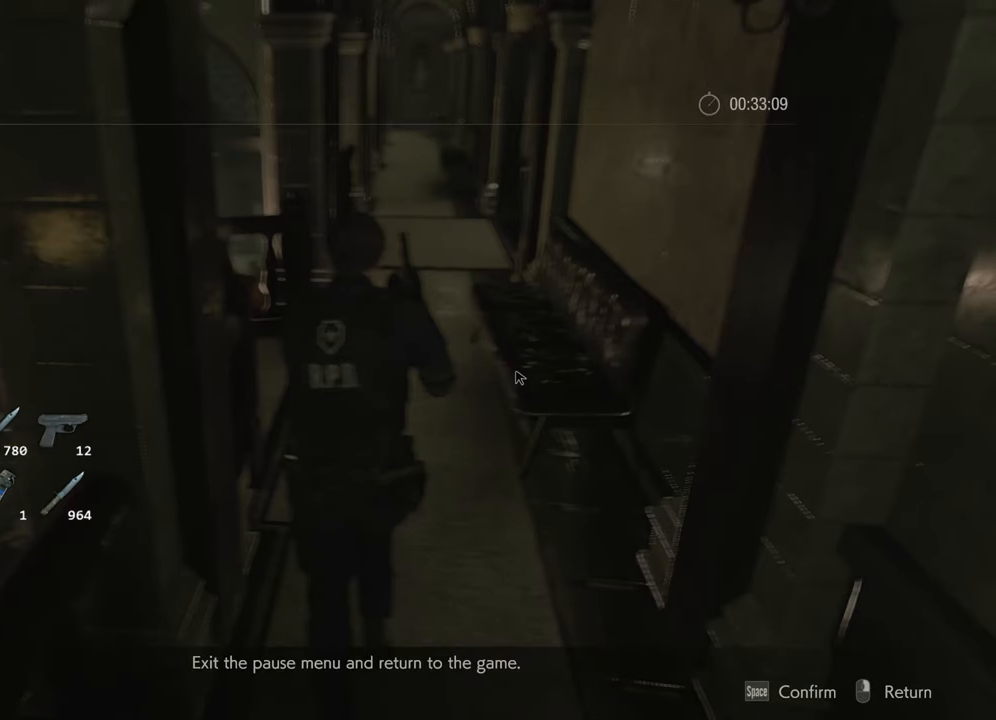
{"keys": [], "mouse": [], "events": []}
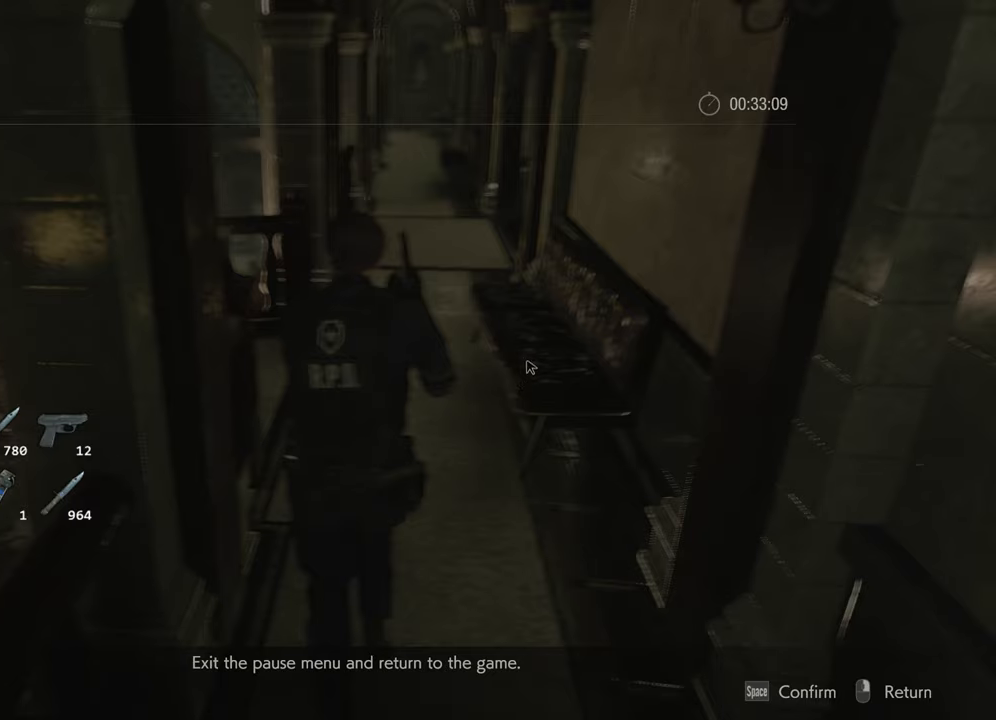
{"keys": ["shift", "w"], "mouse": ["right"], "events": [[150, "w", "down"], [200, "shift", "down"], [250, "mouse_right", "down"]]}
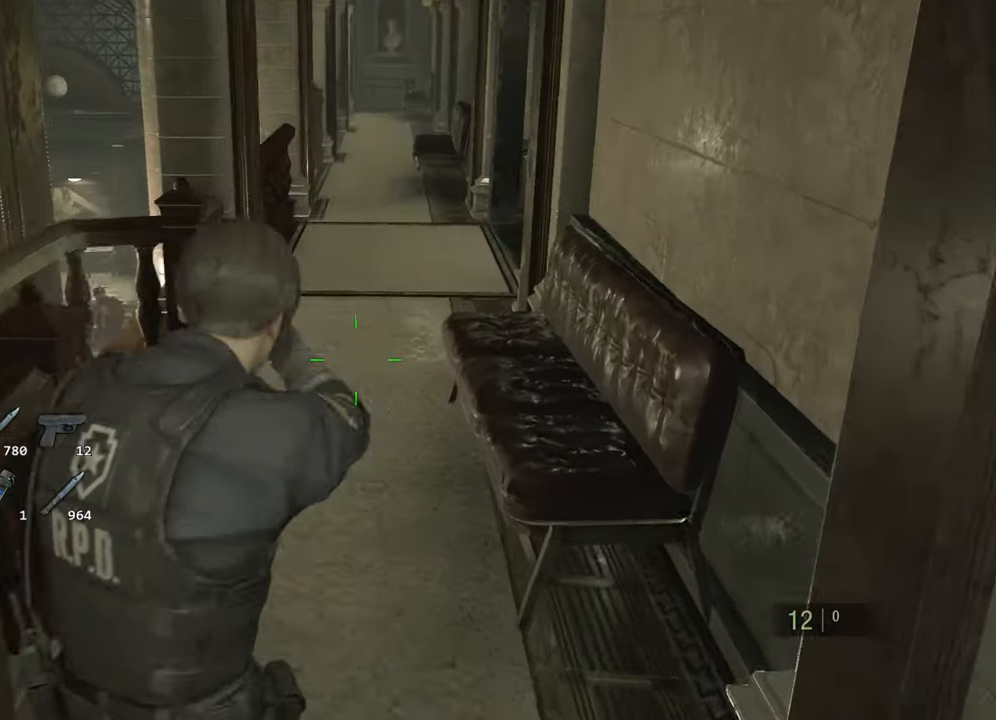
{"keys": ["shift", "w"], "mouse": []}
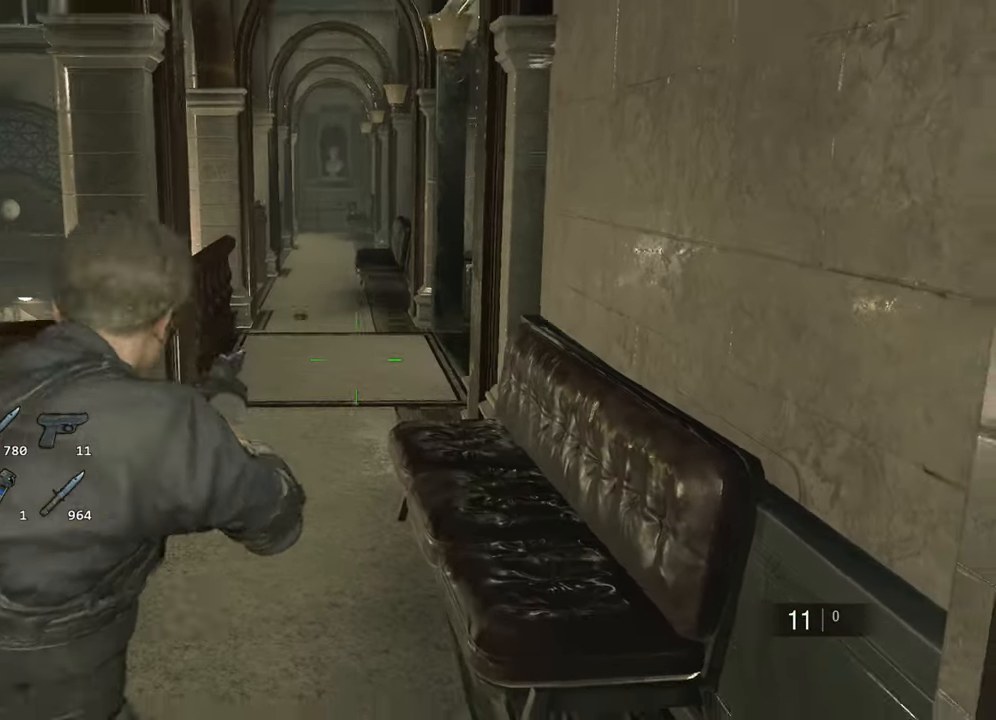
{"keys": ["r", "shift", "w"], "mouse": [], "events": [[500, "r", "down"]]}
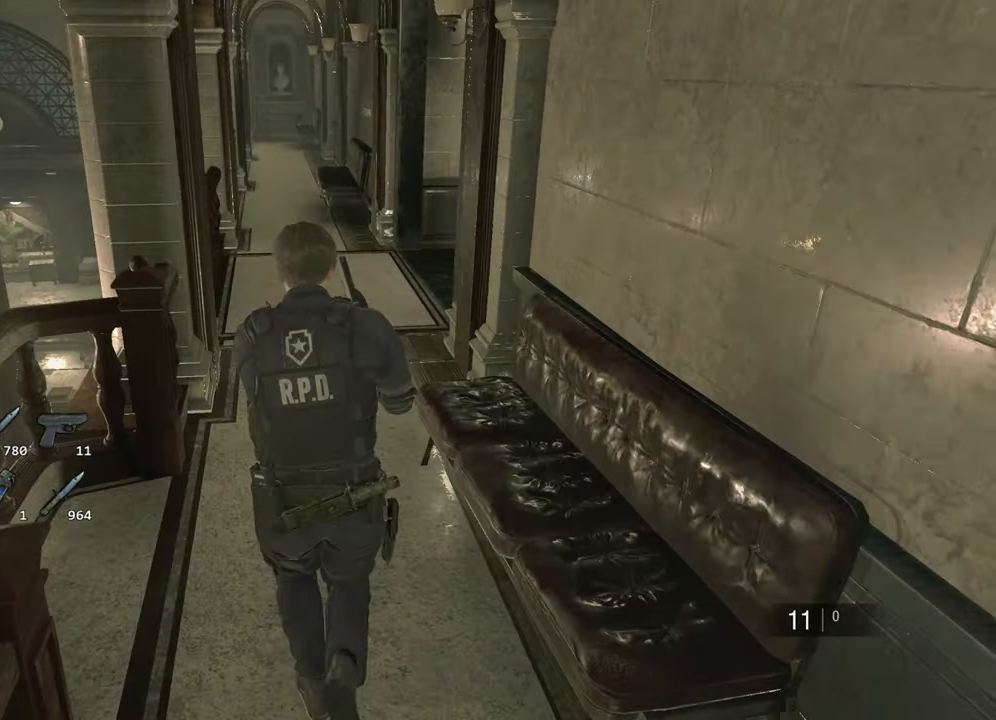
{"keys": ["shift", "w"], "mouse": [], "events": [[33, "r", "up"]]}
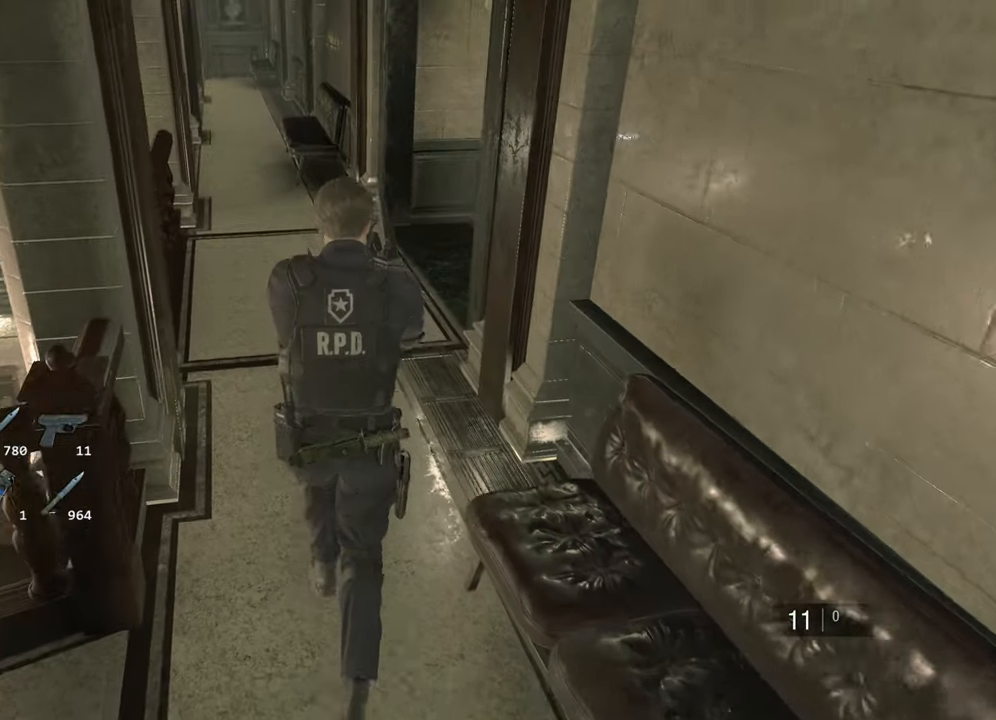
{"keys": ["shift", "w"], "mouse": [], "events": []}
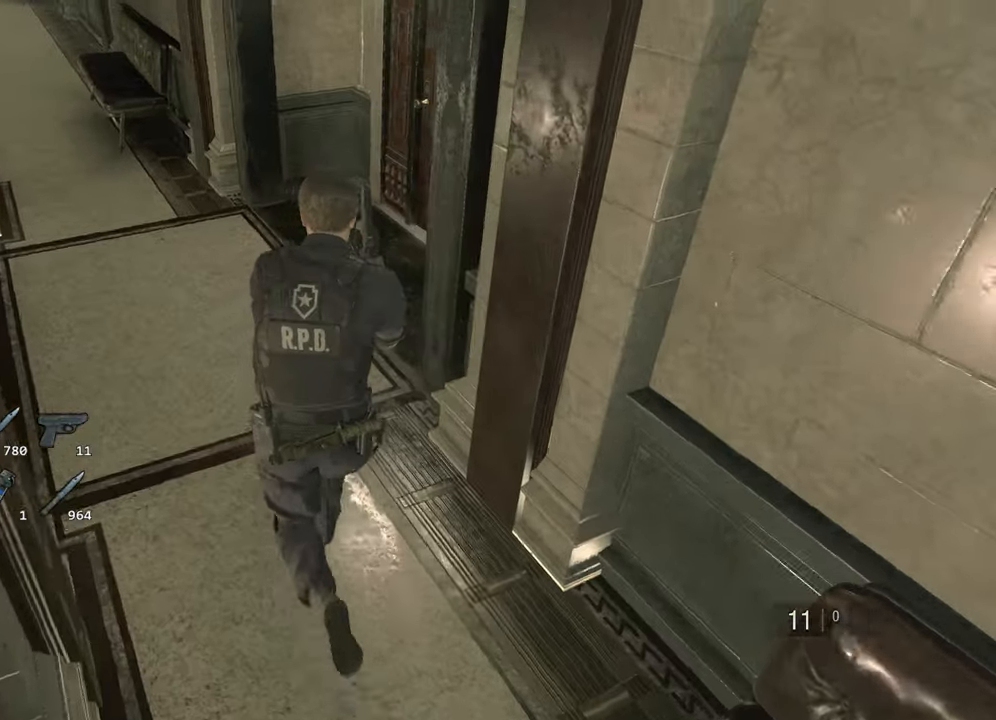
{"keys": ["shift", "w"], "mouse": [], "events": []}
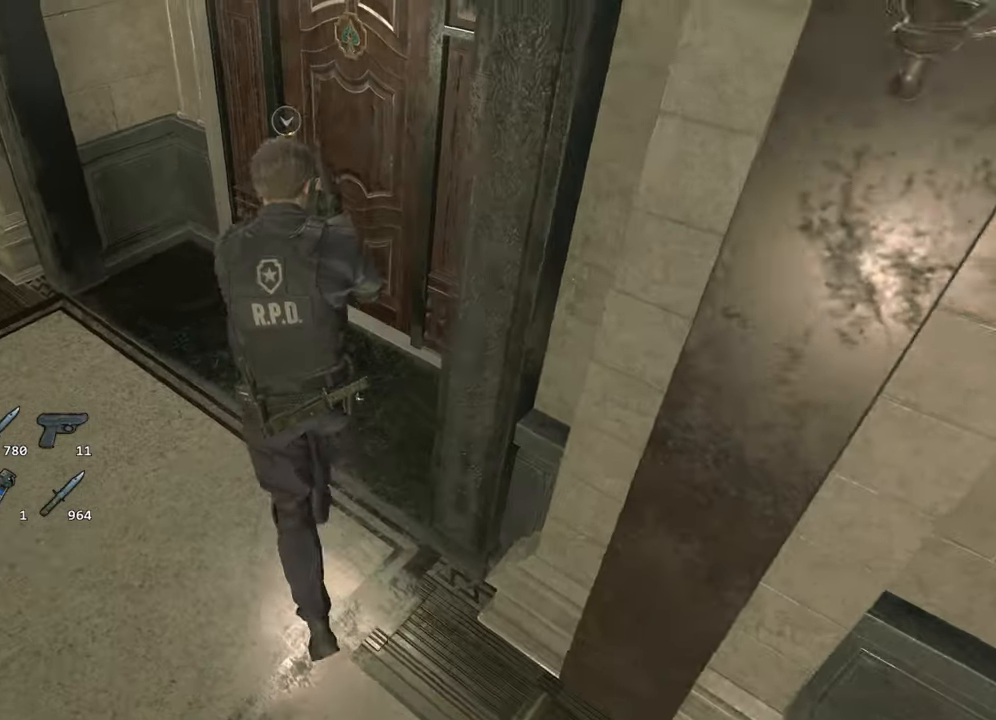
{"keys": ["f", "shift", "w"], "mouse": [], "events": [[50, "mouse_left", "down"], [100, "f", "down"], [150, "f", "up"], [150, "mouse_left", "up"], [200, "f", "down"], [200, "mouse_left", "down"], [300, "f", "up"], [300, "mouse_left", "up"], [333, "f", "down"], [383, "mouse_left", "down"], [433, "f", "up"], [433, "mouse_left", "up"], [483, "f", "down"]]}
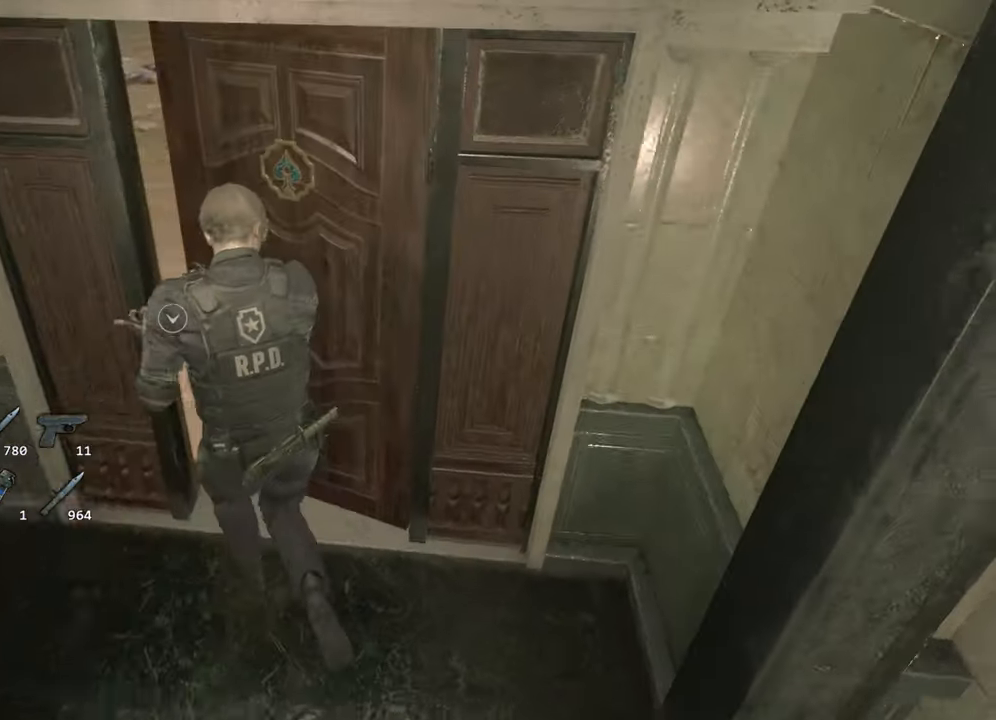
{"keys": ["shift", "w"], "mouse": [], "events": [[66, "f", "up"]]}
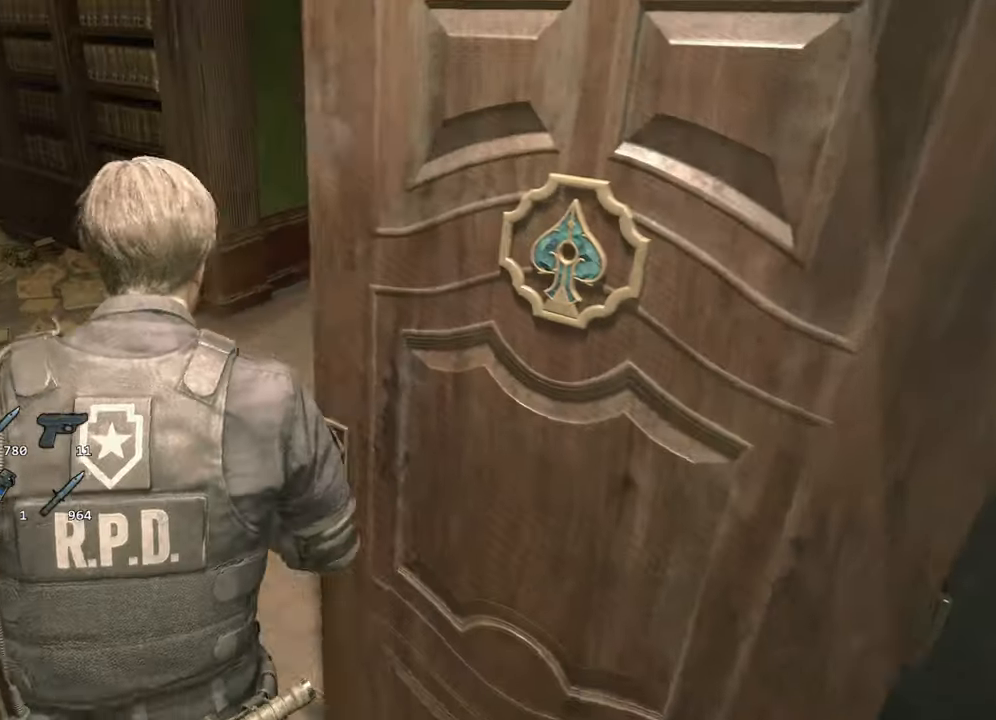
{"keys": ["shift", "w"], "mouse": [], "events": []}
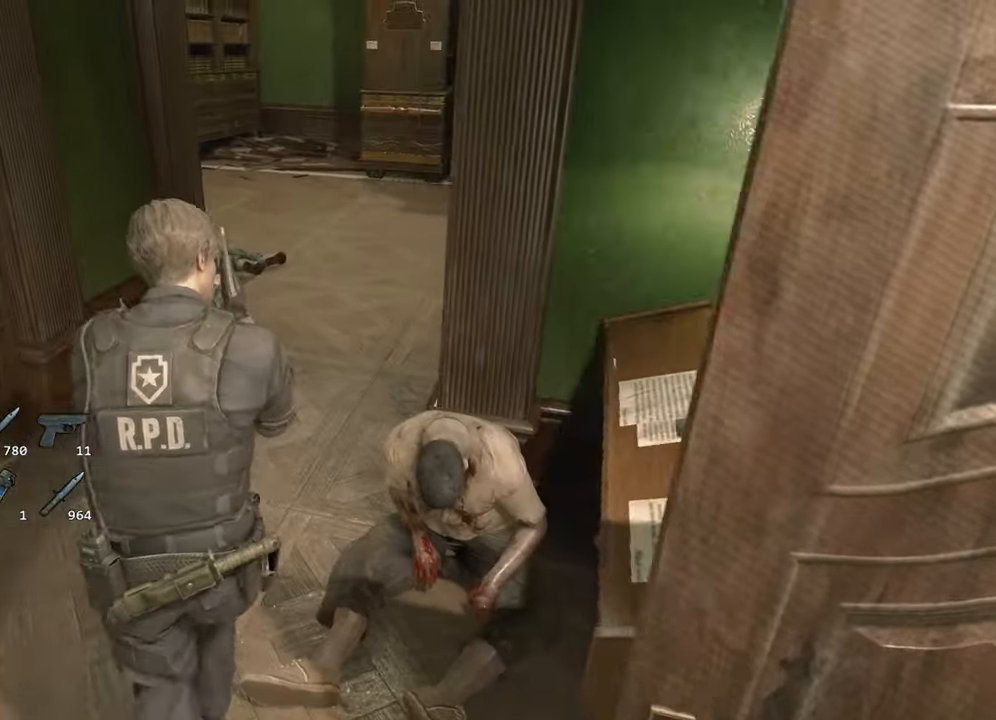
{"keys": ["shift", "w"], "mouse": [], "events": []}
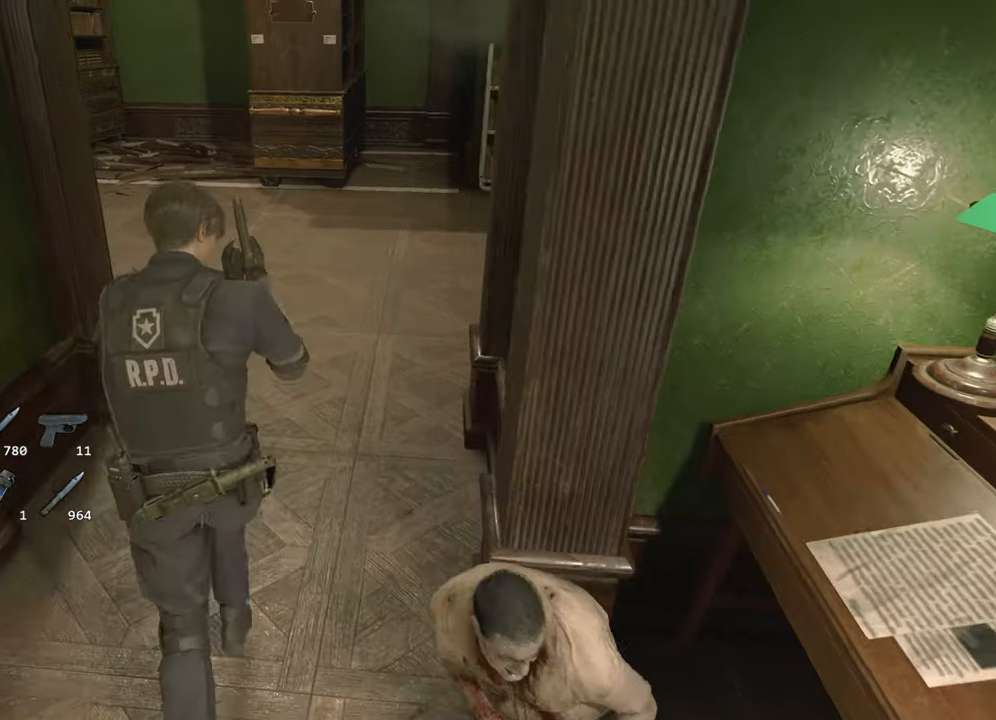
{"keys": ["shift", "w"], "mouse": [], "events": []}
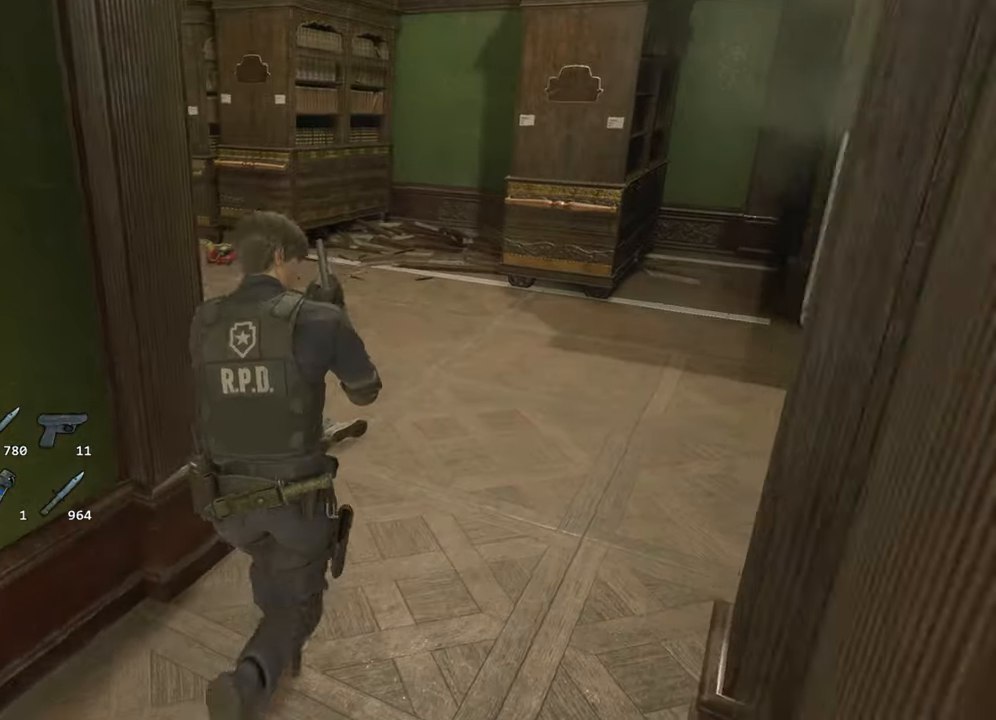
{"keys": ["a", "shift", "w"], "mouse": [], "events": [[233, "a", "down"]]}
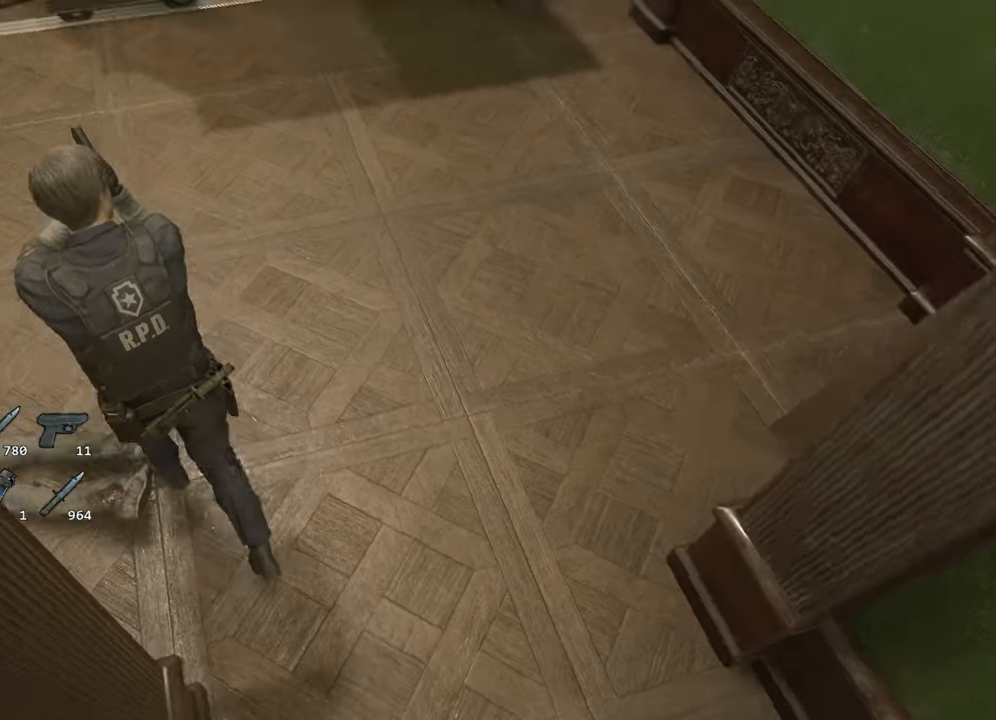
{"keys": ["shift", "w"], "mouse": [], "events": [[200, "a", "up"]]}
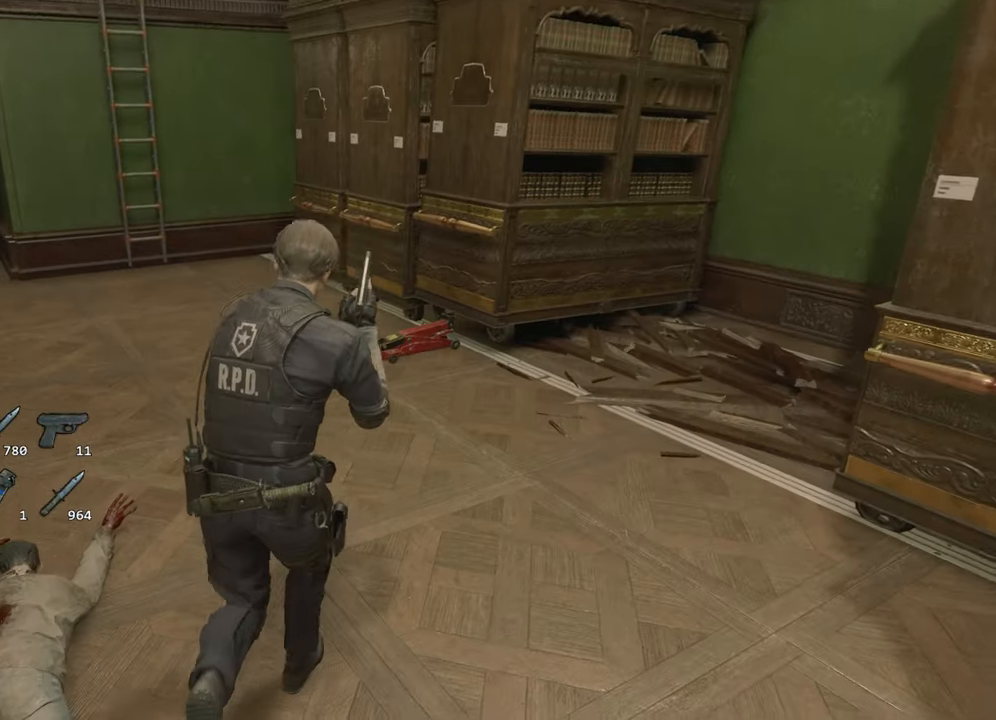
{"keys": ["shift", "w"], "mouse": [], "events": []}
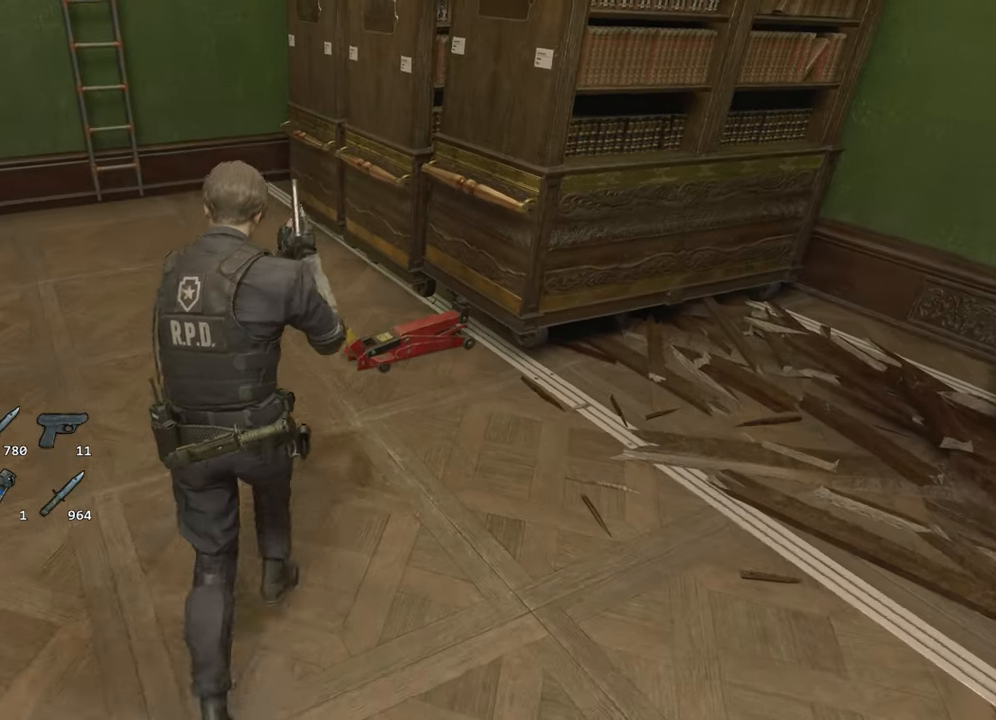
{"keys": ["f"], "mouse": [], "events": [[417, "f", "down"], [417, "shift", "up"], [417, "w", "up"]]}
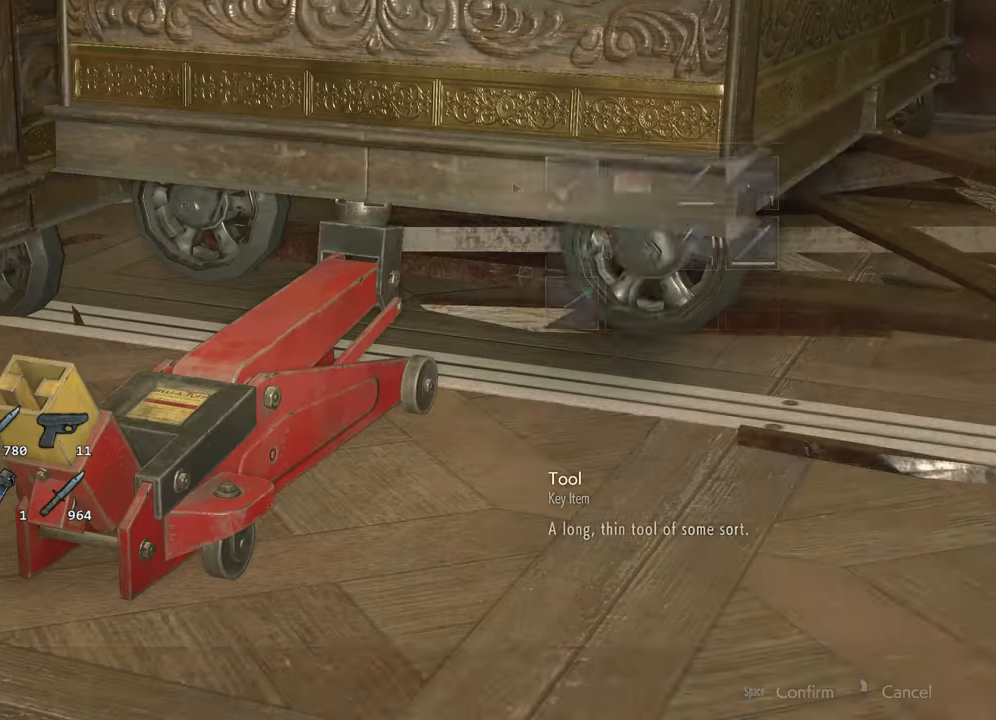
{"keys": [], "mouse": [], "events": [[100, "f", "up"], [150, "f", "down"], [200, "f", "up"]]}
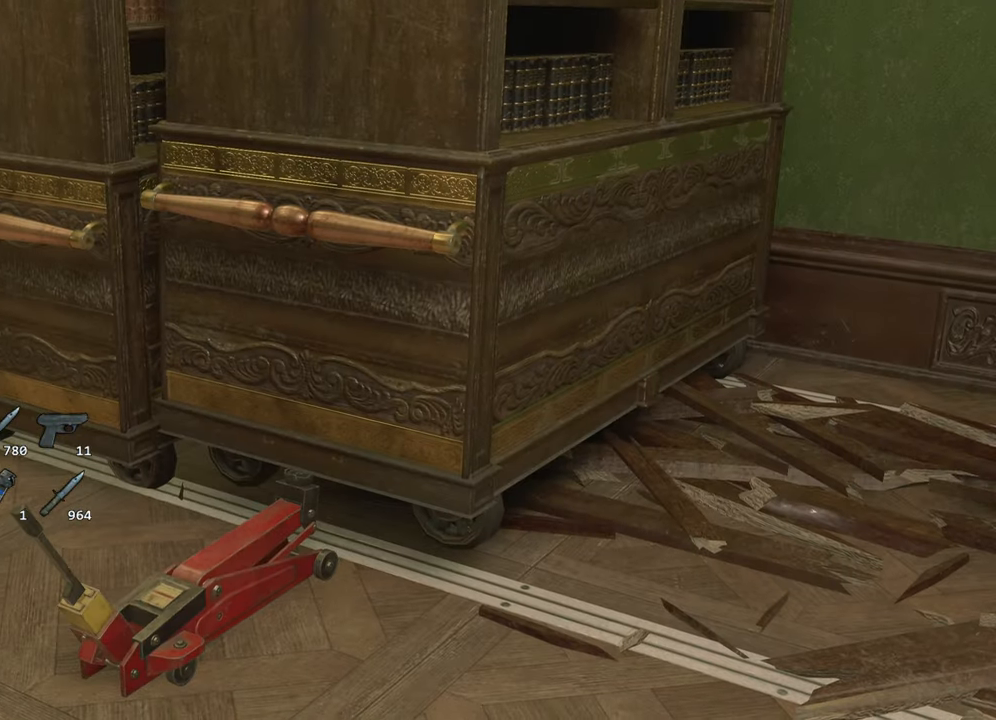
{"keys": [], "mouse": [], "events": []}
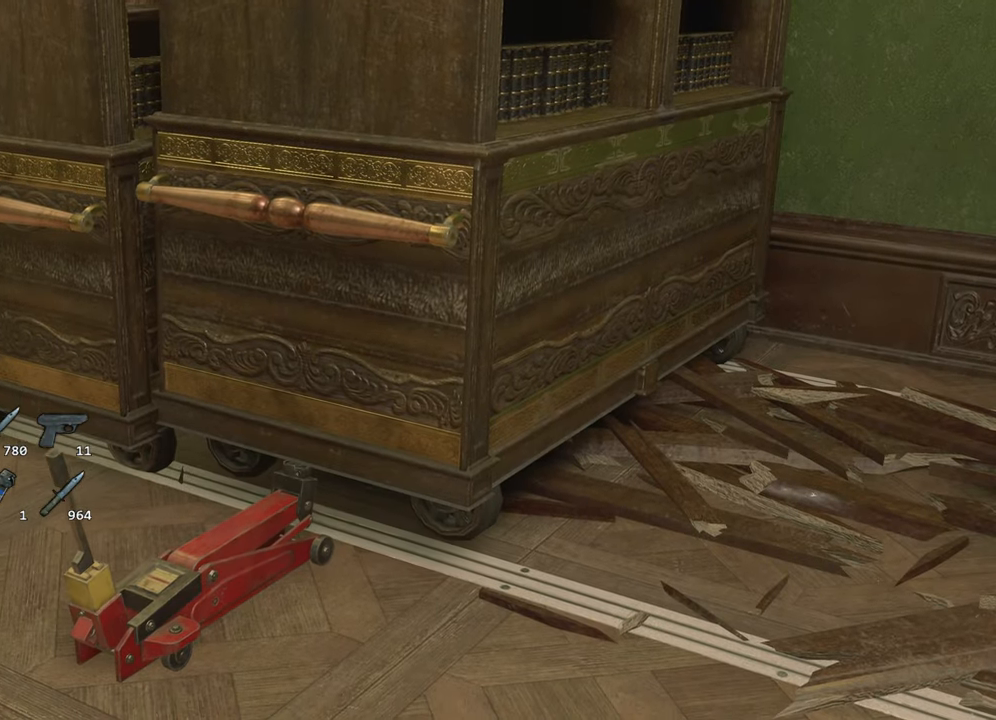
{"keys": [], "mouse": [], "events": []}
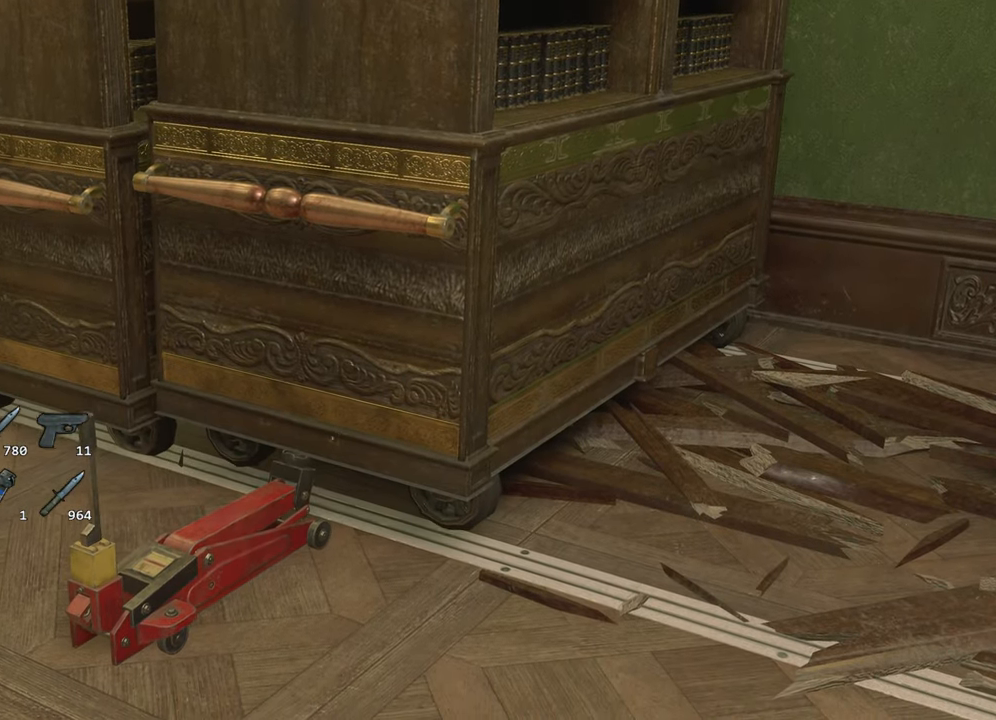
{"keys": [], "mouse": [], "events": []}
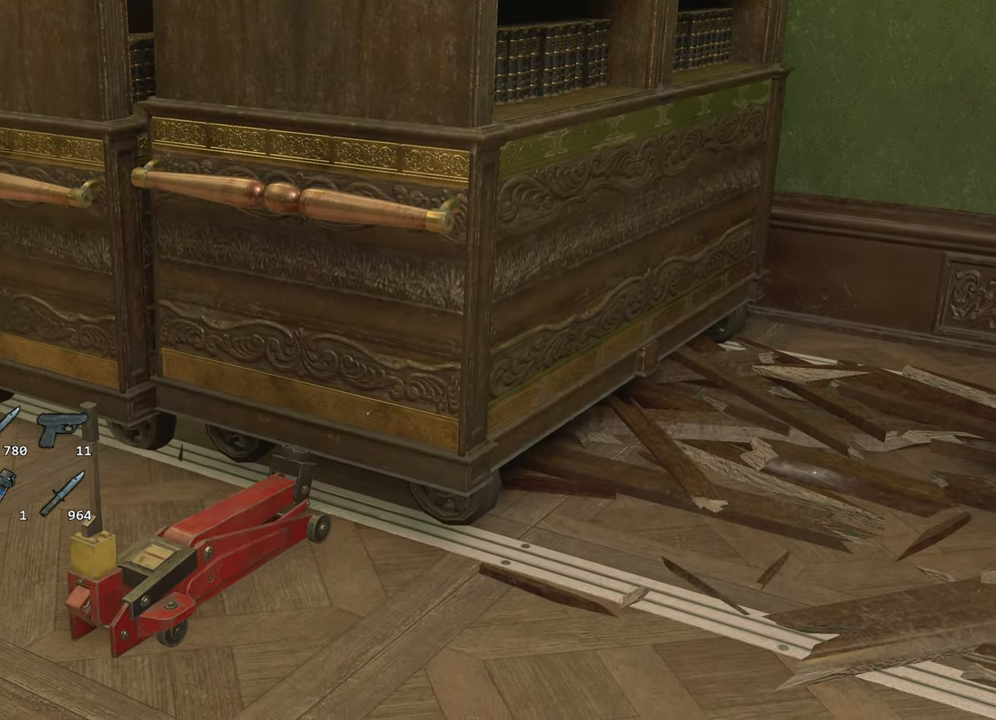
{"keys": [], "mouse": [], "events": []}